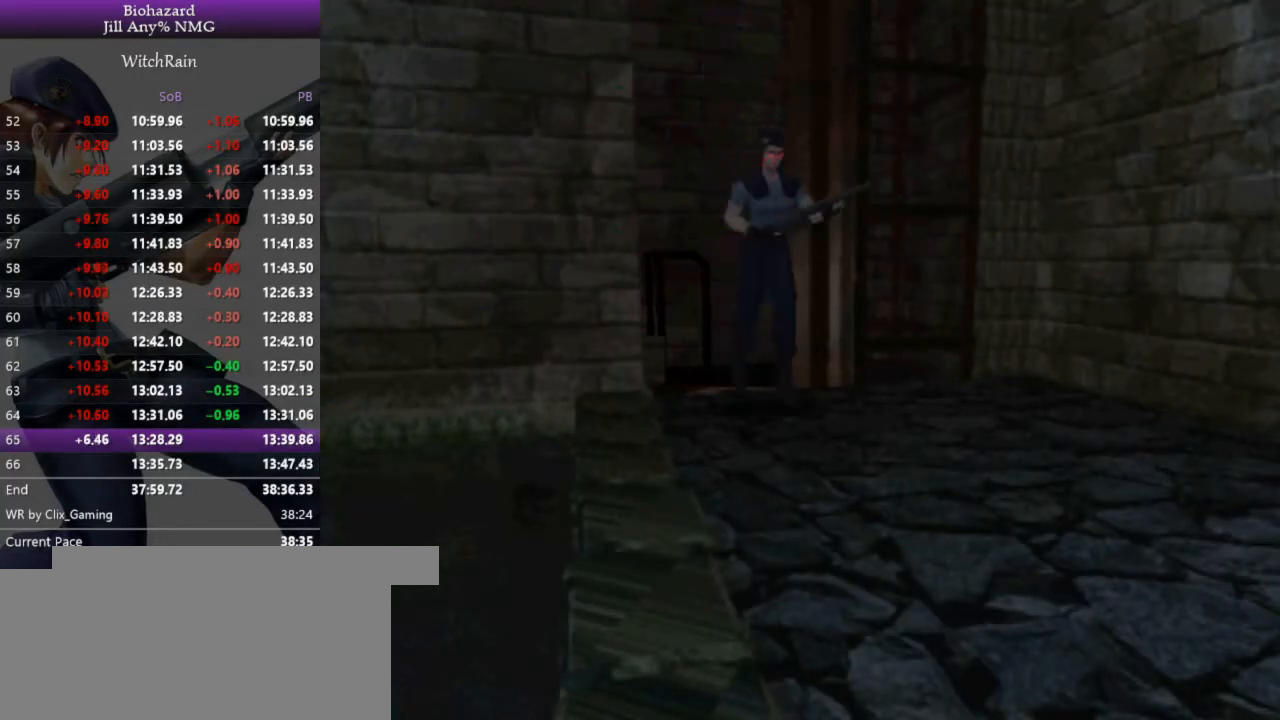
Gameplay with keyboard; each line is a JSON object with the keys held at the frame after it. "events" lists presses ("down") and releases ("up") of "a", "d", "i", "j", "k", "l", "s" and "w" between this image and that frame as [ms after this image, input, new state], when the widget could be followed in between. No other keys are recorded. Mouse input is not recorded.
{"keys": ["l", "w"], "events": []}
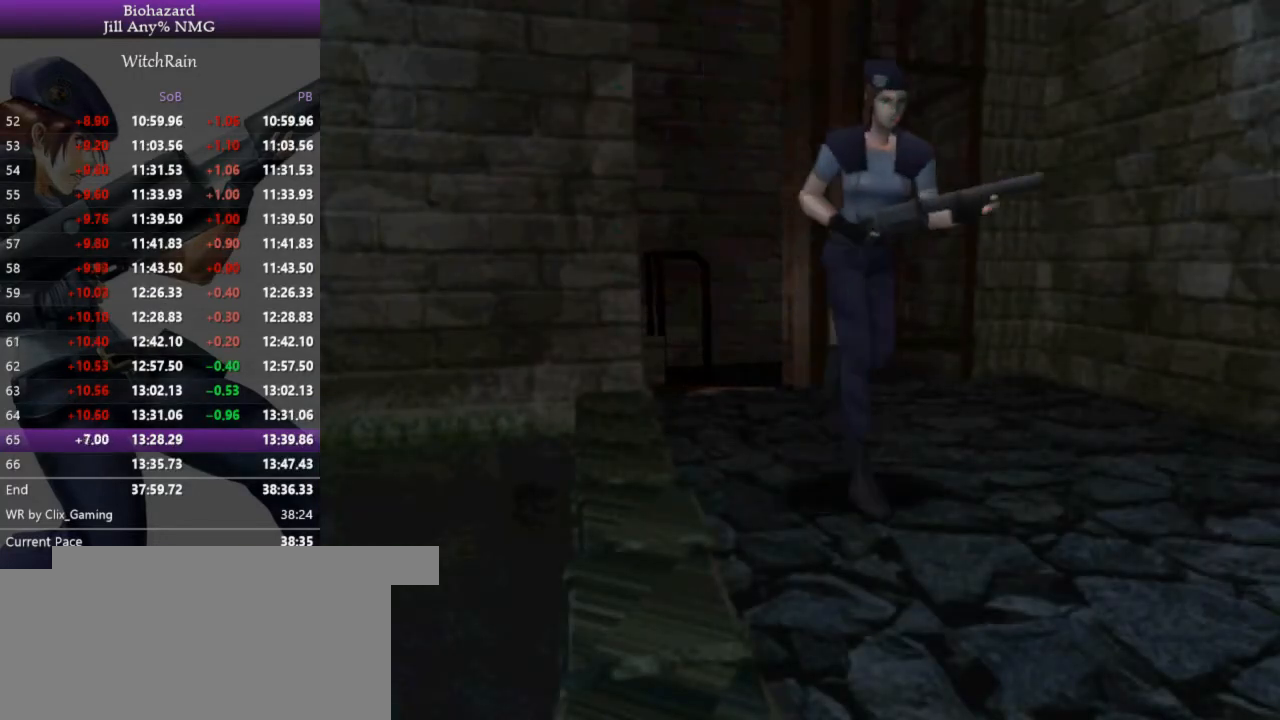
{"keys": ["d", "l", "w"], "events": [[233, "d", "down"]]}
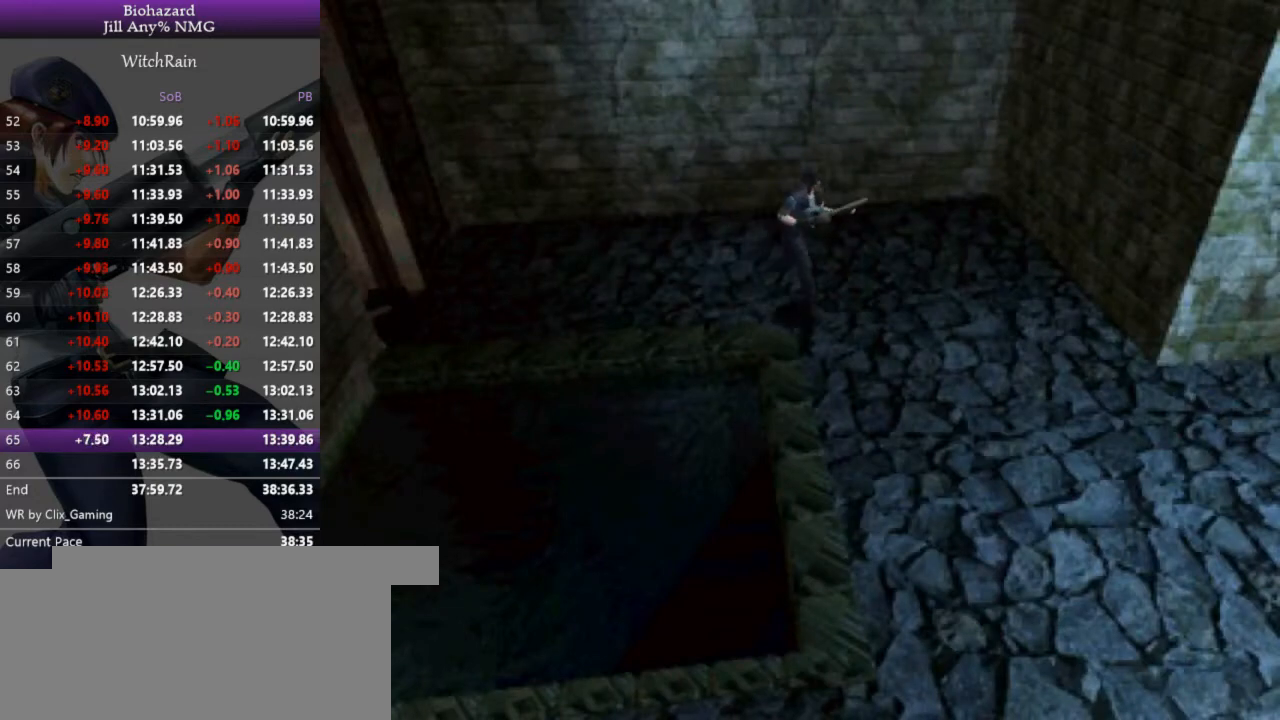
{"keys": ["l", "w"], "events": [[400, "d", "up"]]}
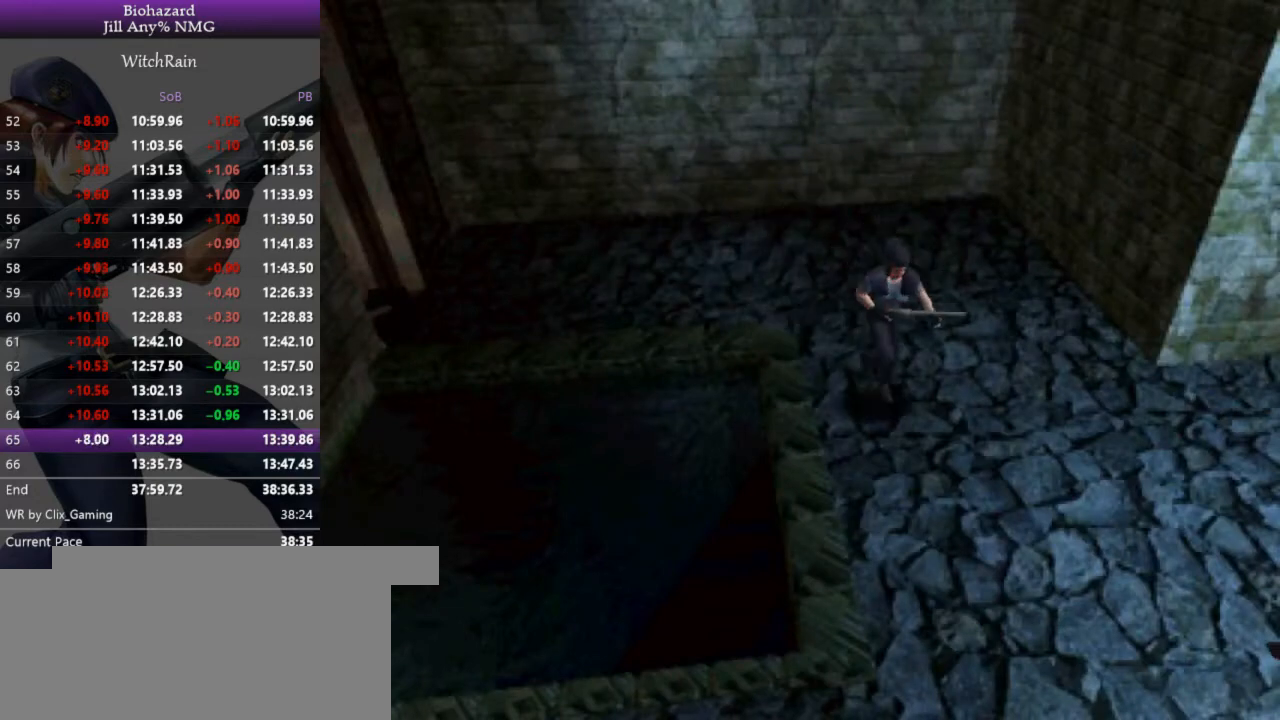
{"keys": ["l", "w"], "events": []}
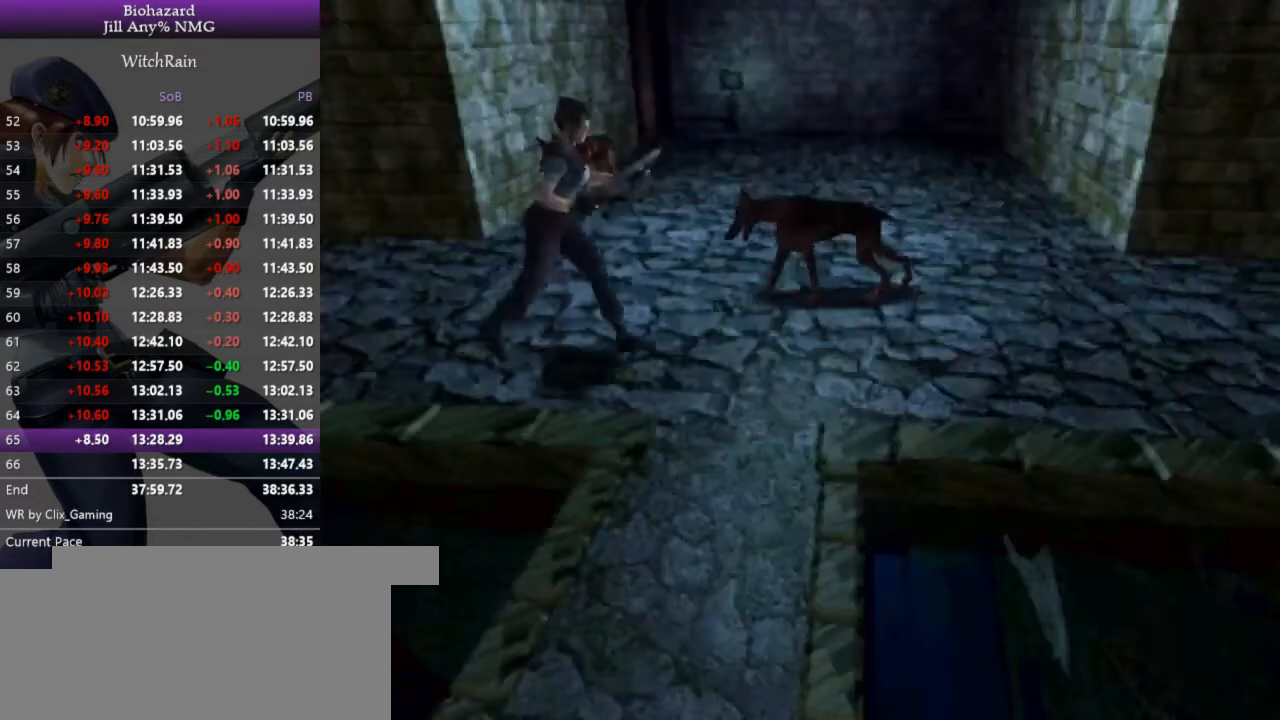
{"keys": ["l", "w"], "events": [[233, "d", "down"], [300, "d", "up"]]}
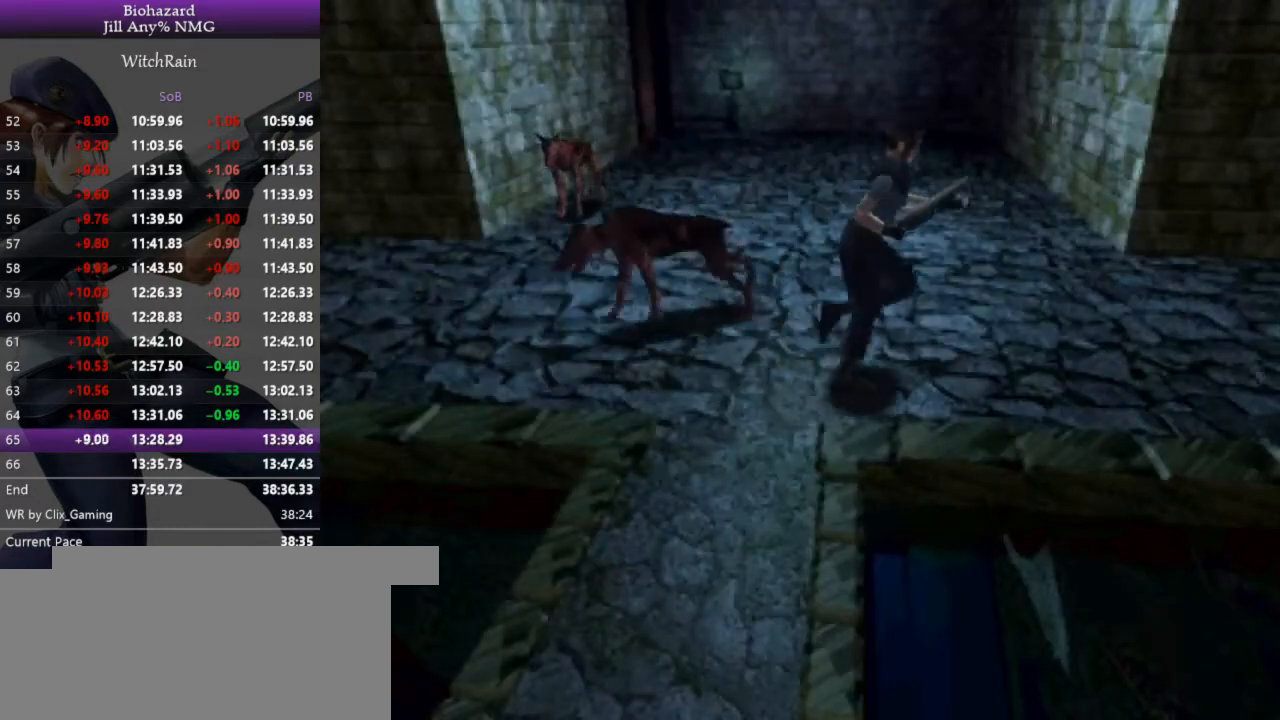
{"keys": ["l", "w"], "events": []}
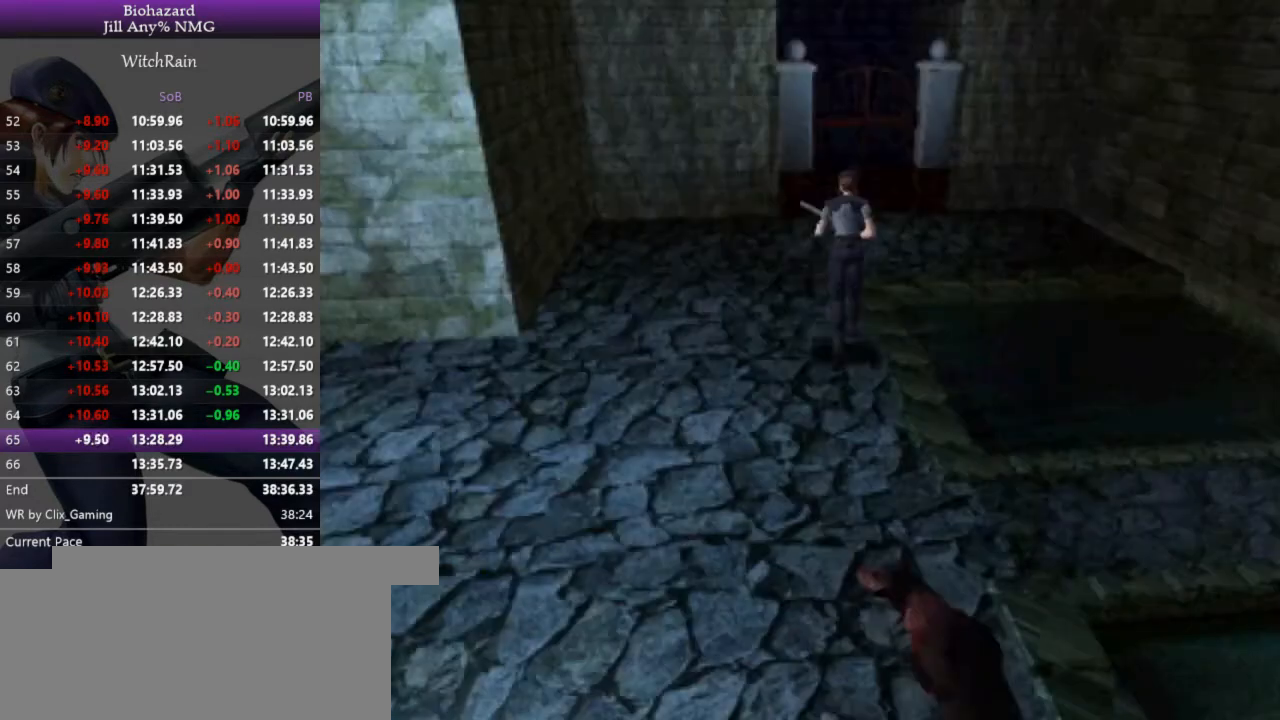
{"keys": ["l", "w"], "events": []}
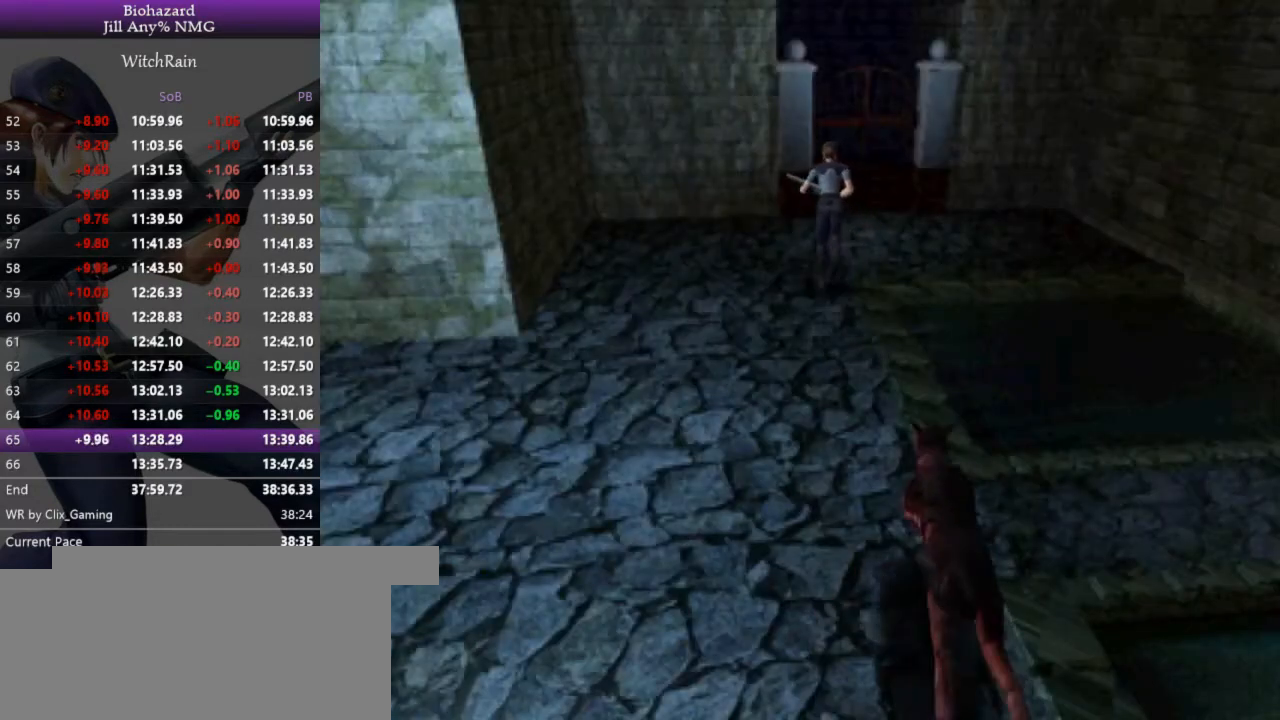
{"keys": ["l", "w"], "events": [[100, "j", "down"], [167, "j", "up"], [200, "j", "down"], [233, "j", "up"], [300, "j", "down"], [333, "j", "up"], [367, "j", "down"], [400, "j", "up"], [433, "j", "down"], [500, "j", "up"]]}
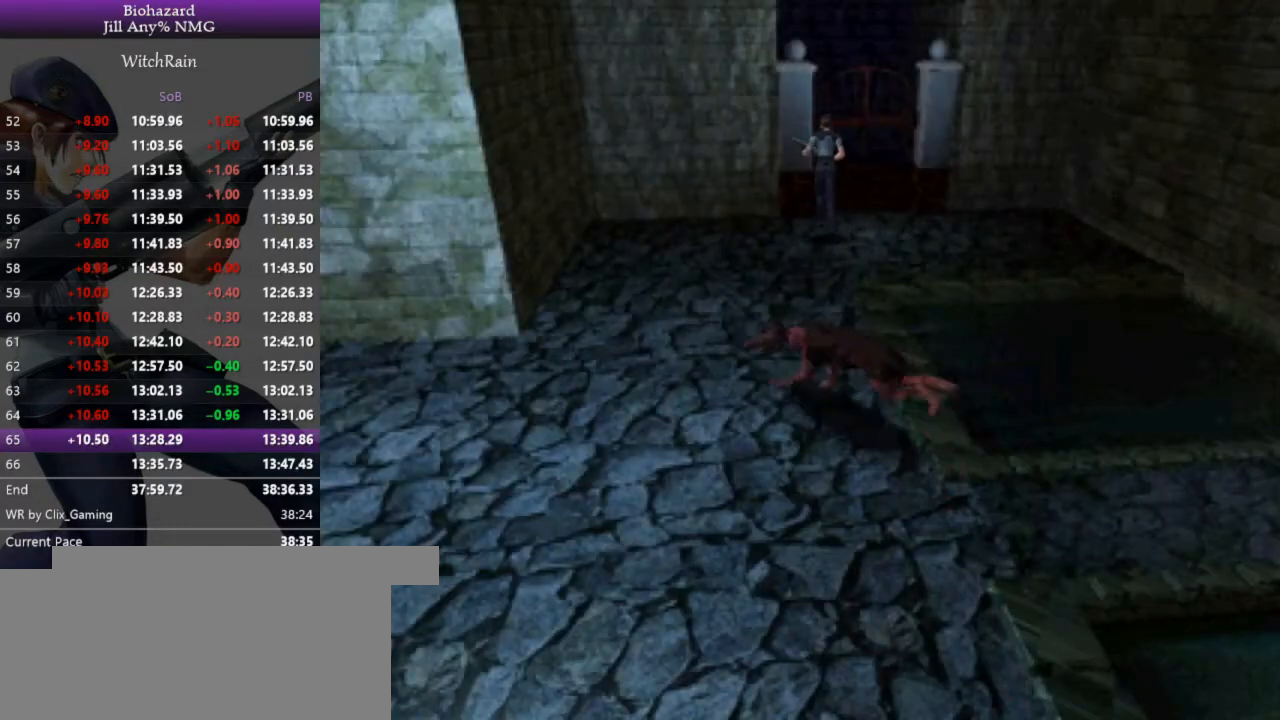
{"keys": ["j", "l"], "events": [[33, "j", "down"], [100, "j", "up"], [133, "j", "down"], [267, "j", "up"], [267, "w", "up"], [300, "j", "down"], [333, "j", "up"], [400, "j", "down"], [433, "j", "up"], [467, "j", "down"]]}
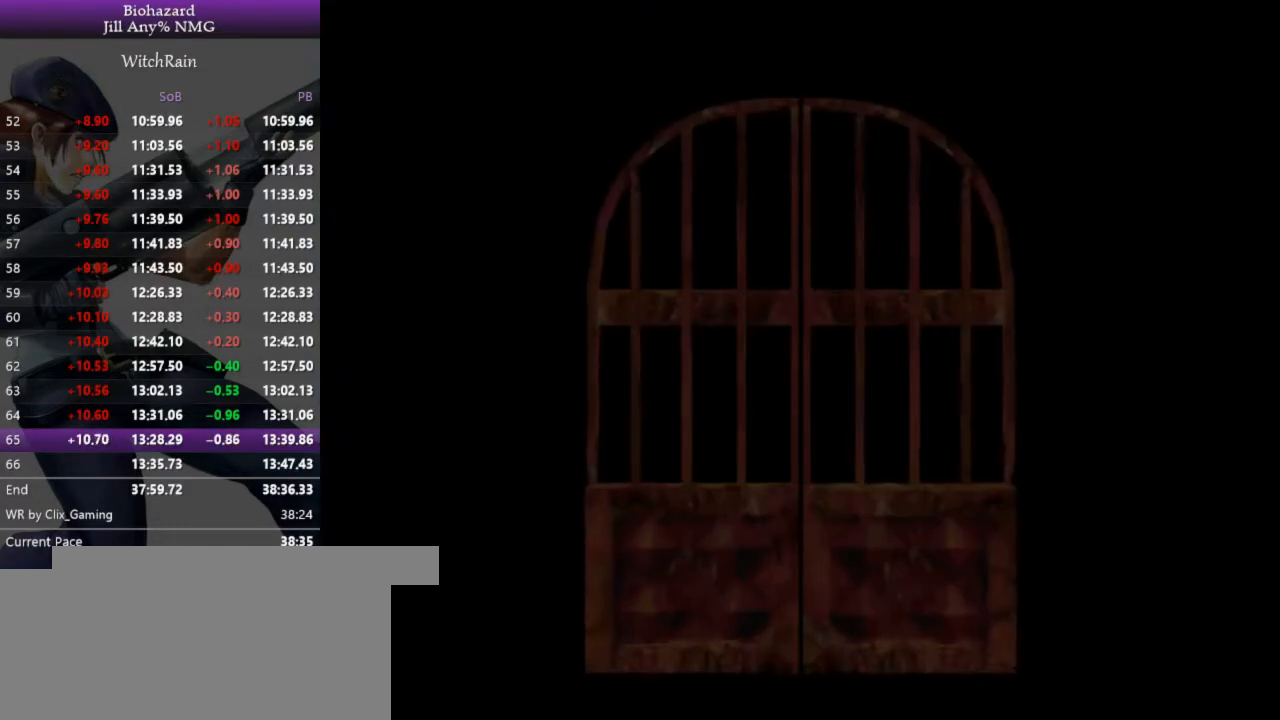
{"keys": ["d", "l", "w"], "events": [[133, "d", "down"], [133, "j", "up"], [133, "w", "down"], [300, "j", "down"], [400, "j", "up"]]}
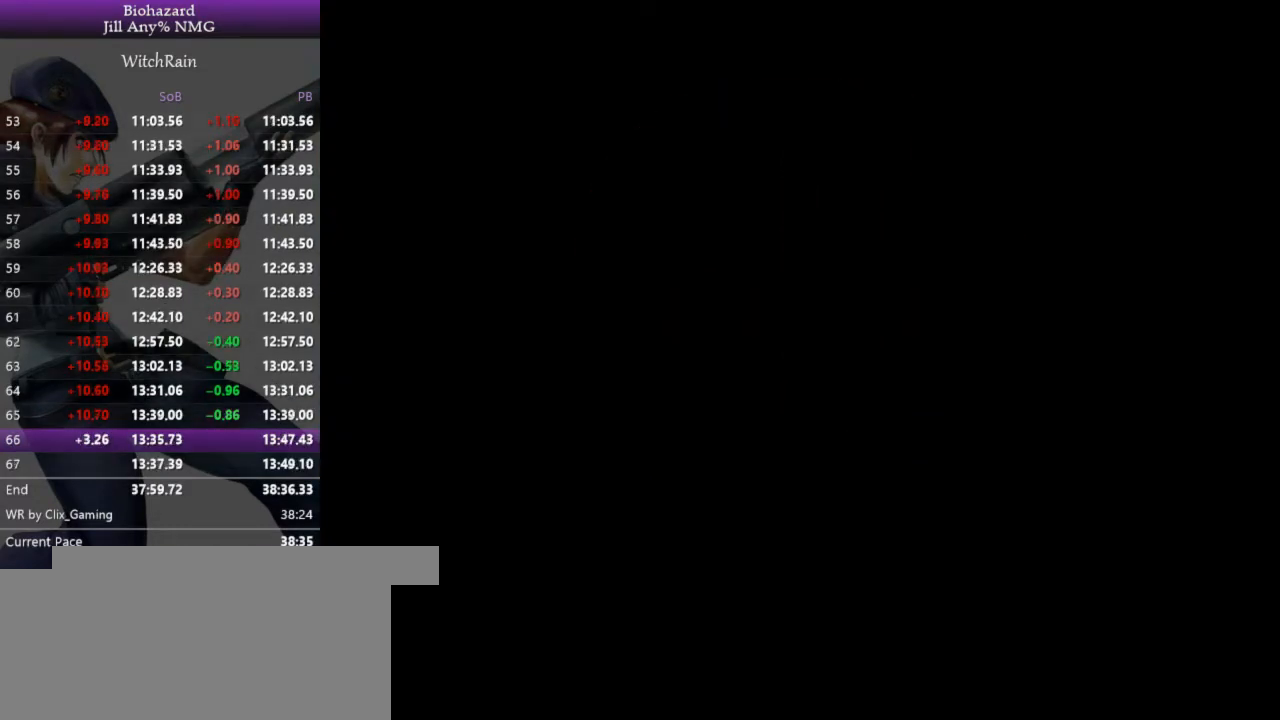
{"keys": ["d", "l", "w"], "events": []}
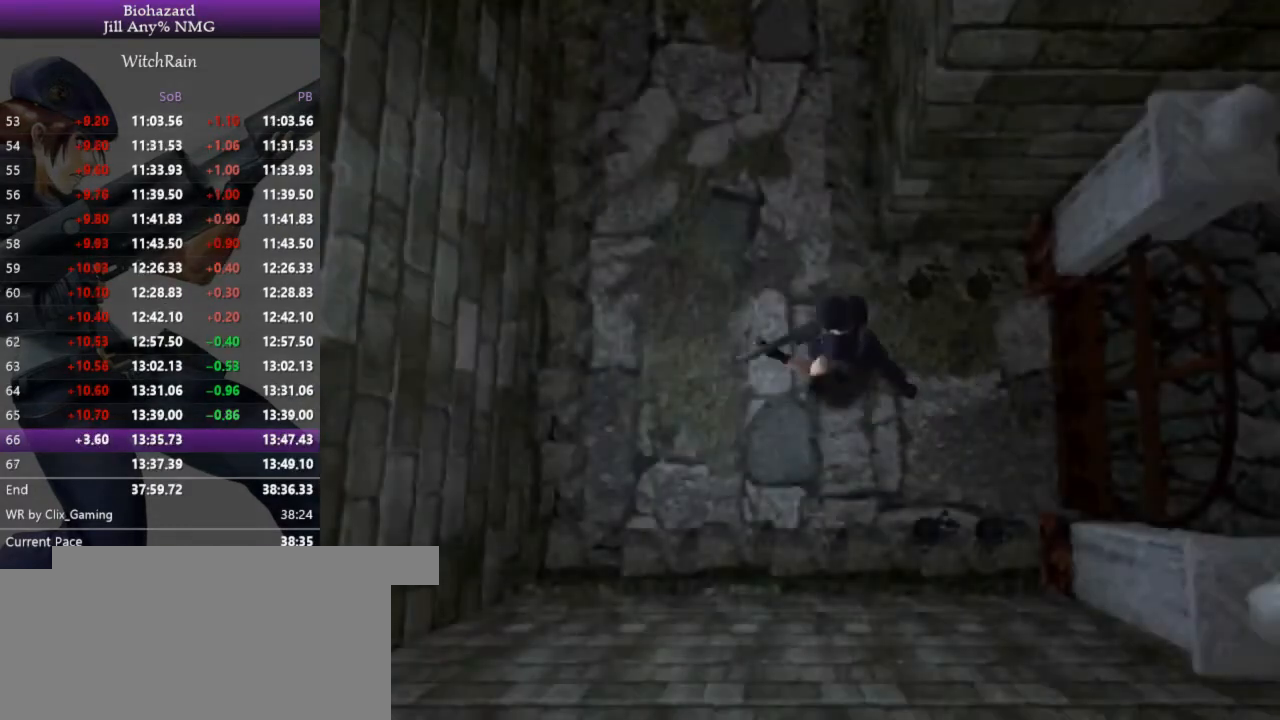
{"keys": ["l", "w"], "events": [[167, "d", "up"]]}
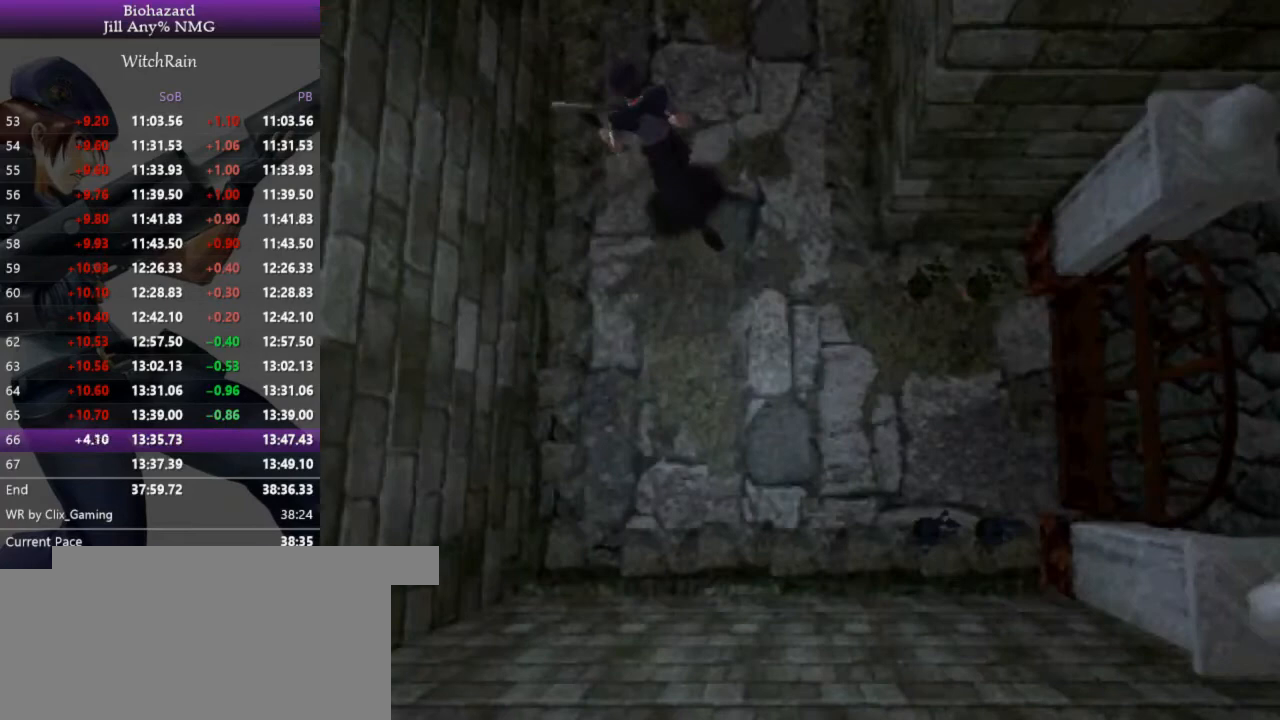
{"keys": ["l", "w"], "events": [[33, "d", "down"], [367, "d", "up"]]}
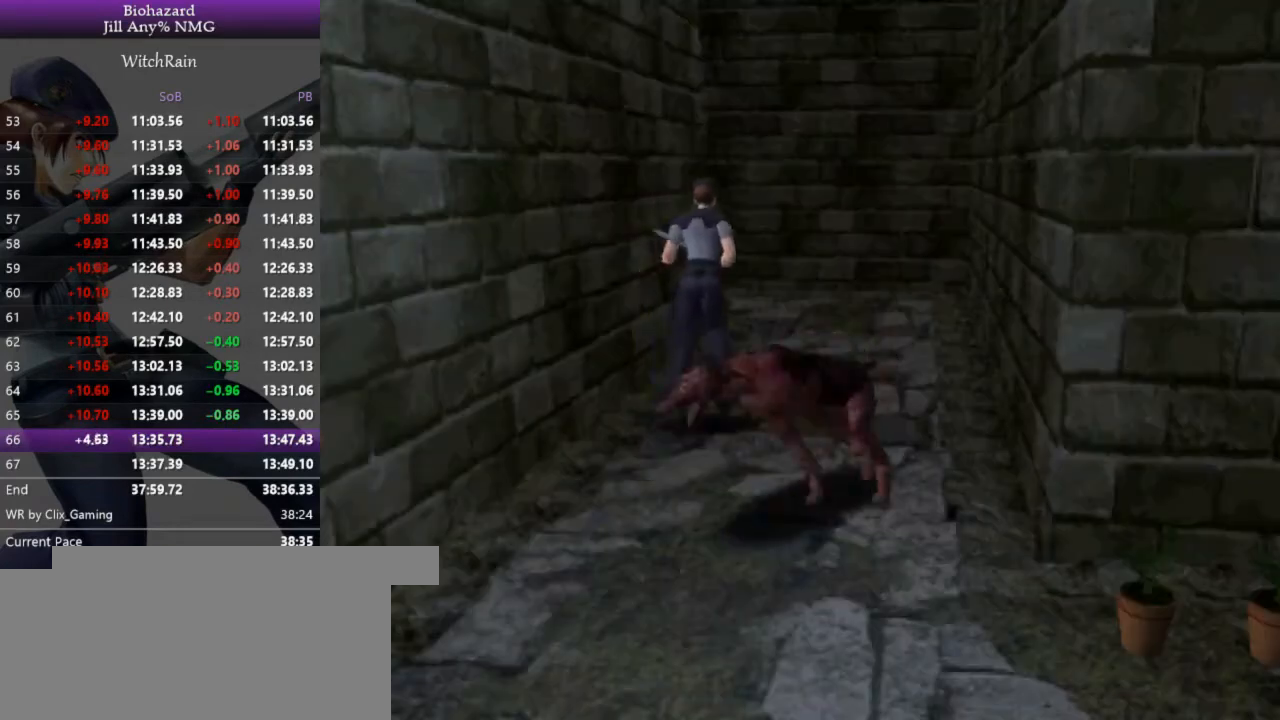
{"keys": ["l", "w"], "events": [[100, "a", "down"], [167, "a", "up"], [433, "d", "down"], [500, "d", "up"]]}
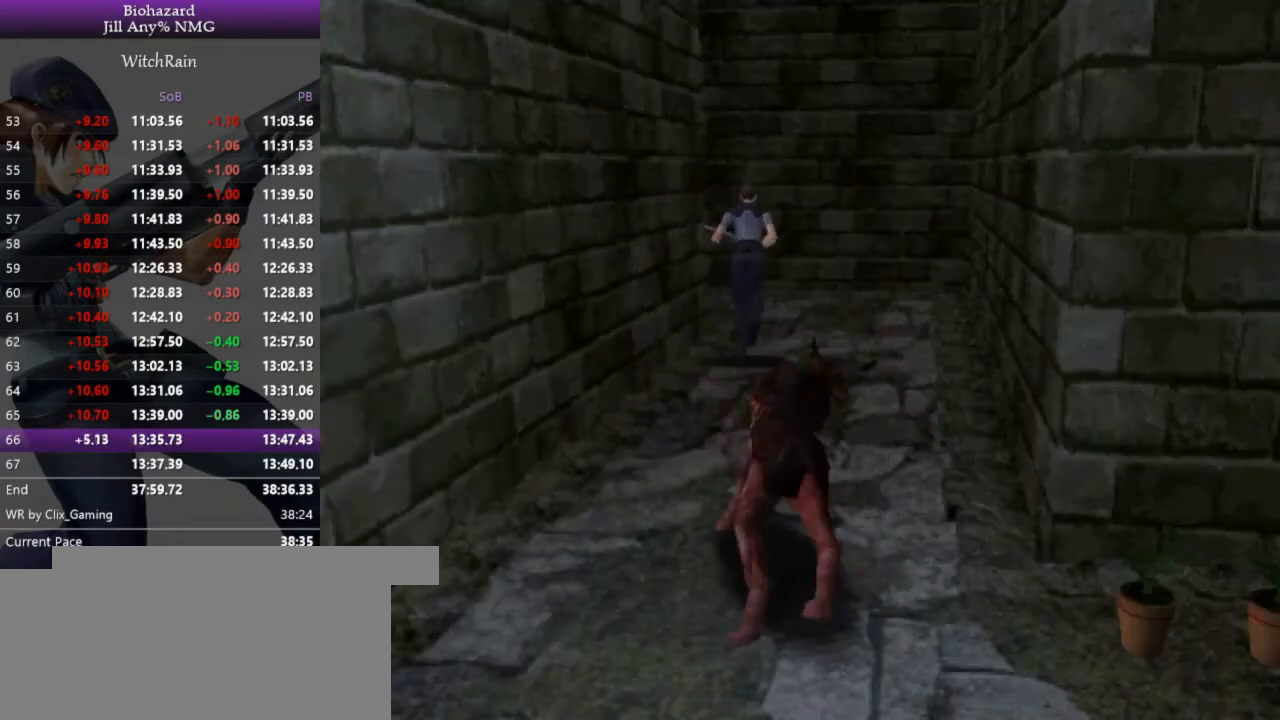
{"keys": ["a", "l", "w"], "events": [[167, "a", "down"]]}
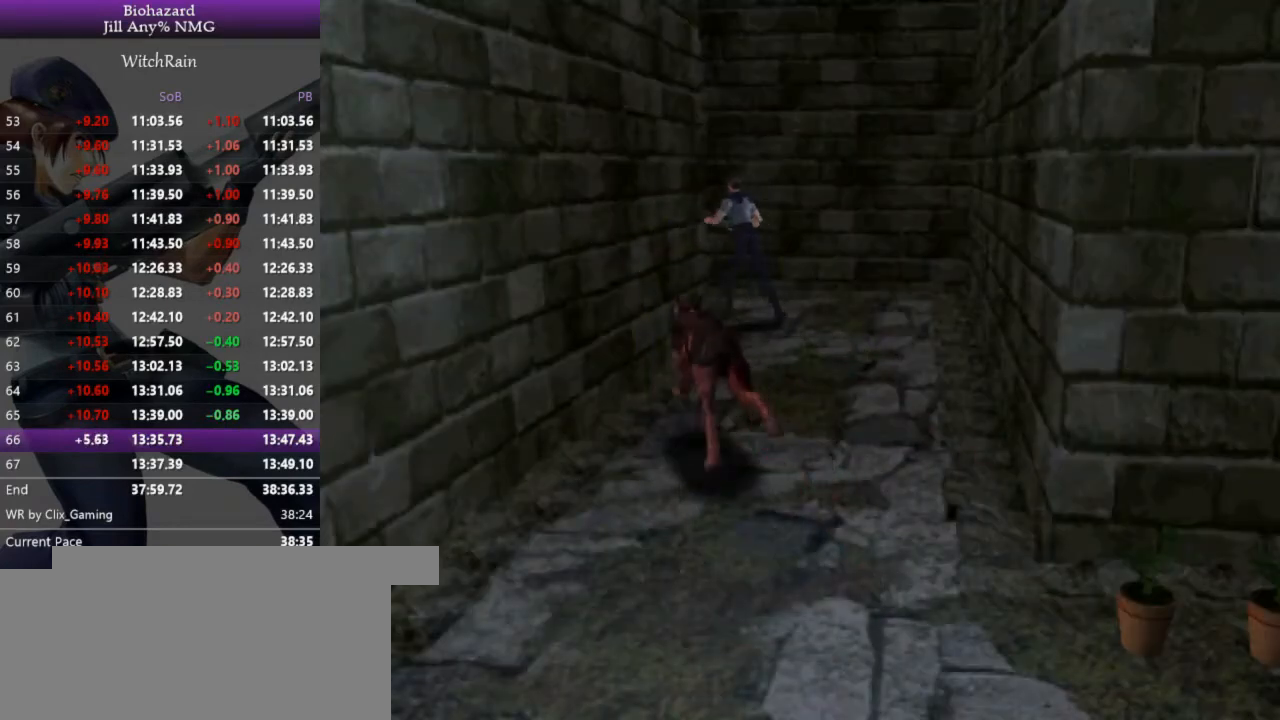
{"keys": ["d", "l", "w"], "events": [[333, "a", "up"], [400, "d", "down"]]}
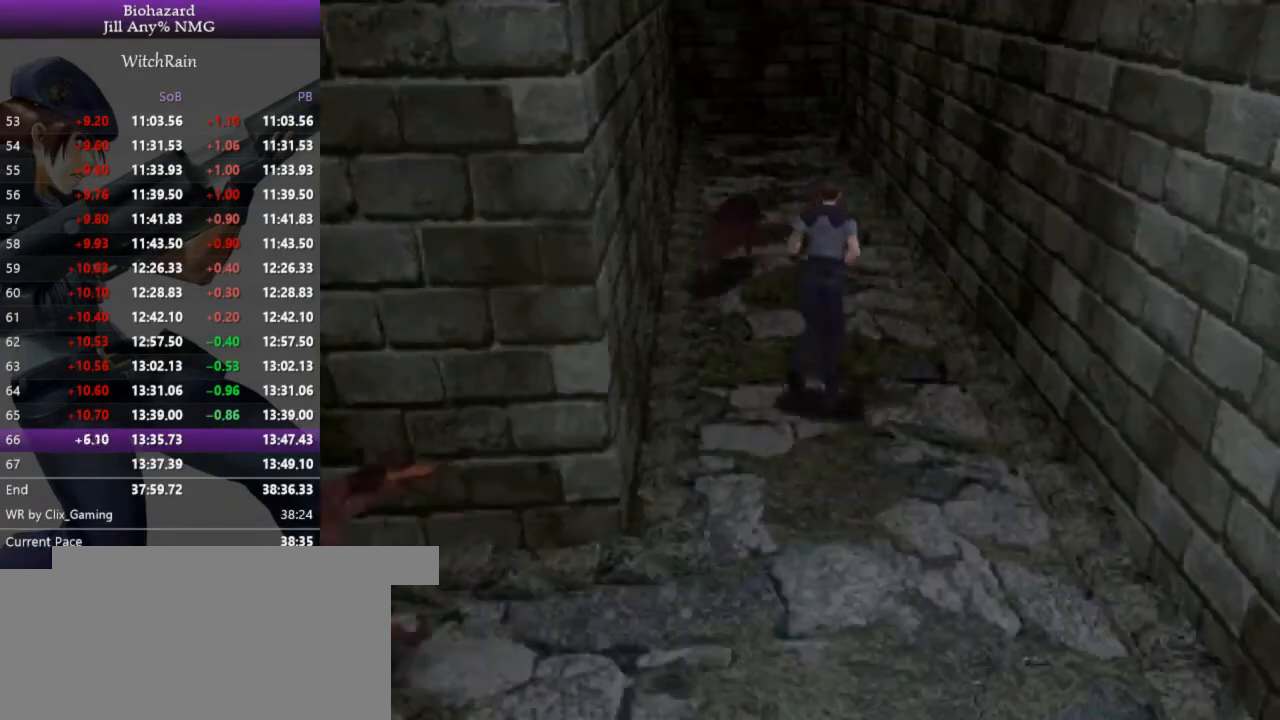
{"keys": ["a", "l", "w"], "events": [[100, "d", "up"], [200, "a", "down"], [367, "a", "up"], [467, "a", "down"]]}
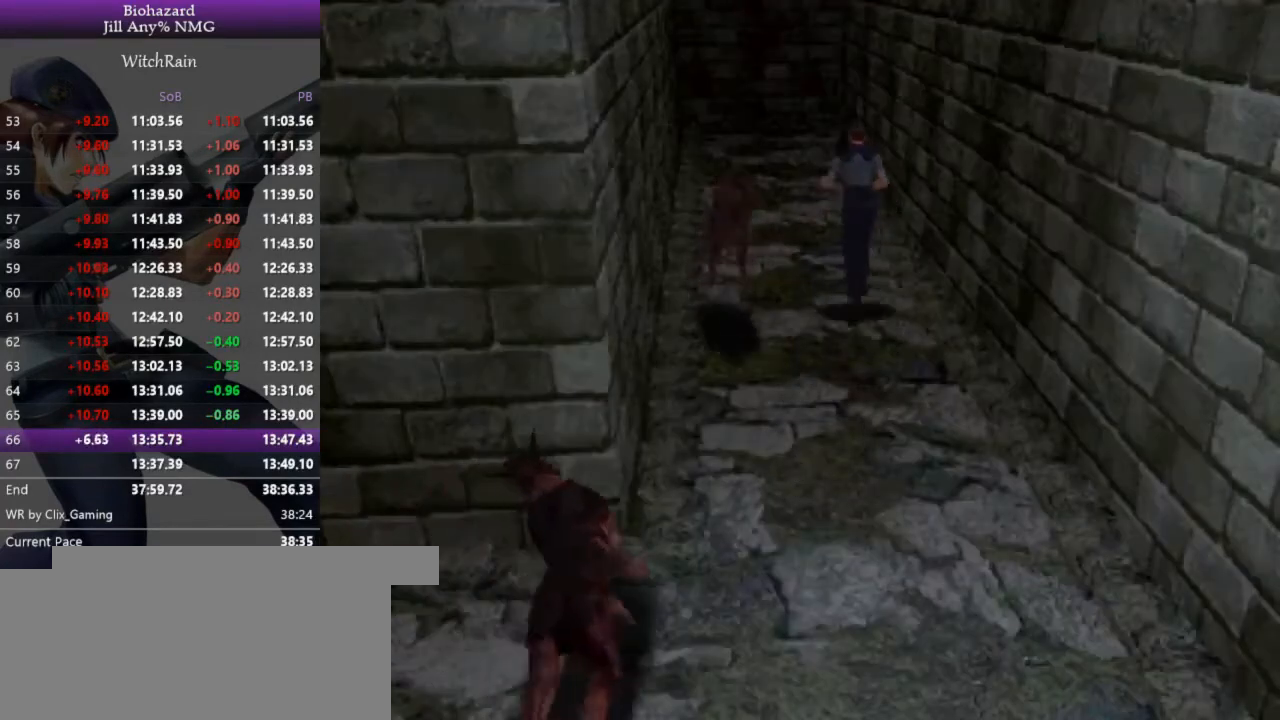
{"keys": ["d", "l", "w"], "events": [[100, "a", "up"], [433, "d", "down"]]}
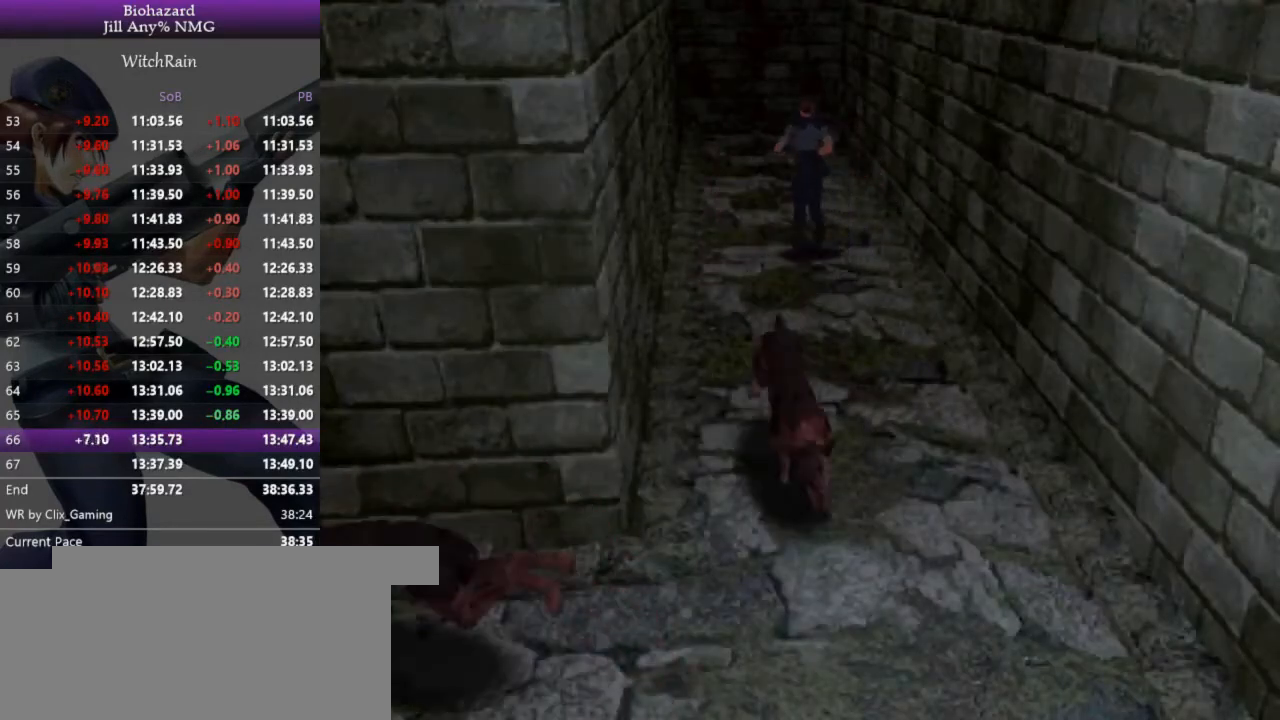
{"keys": ["l", "w"], "events": [[33, "d", "up"], [400, "d", "down"], [433, "d", "up"]]}
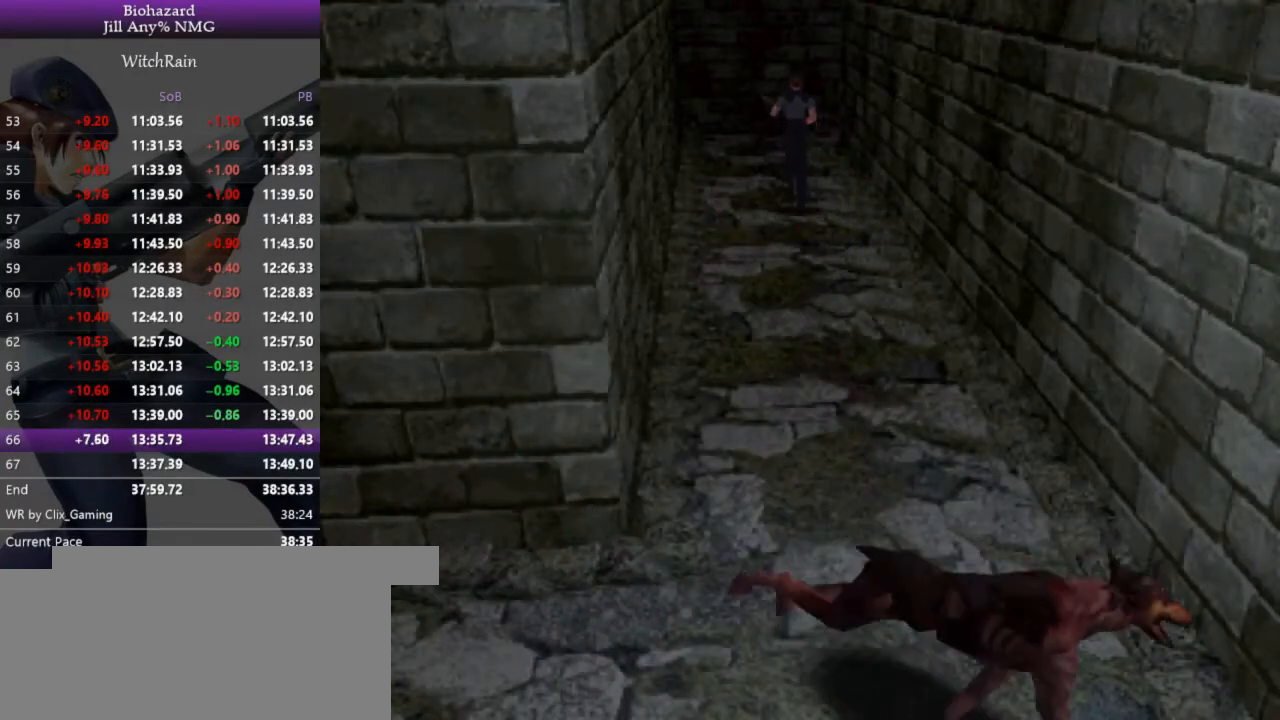
{"keys": ["l", "w"], "events": []}
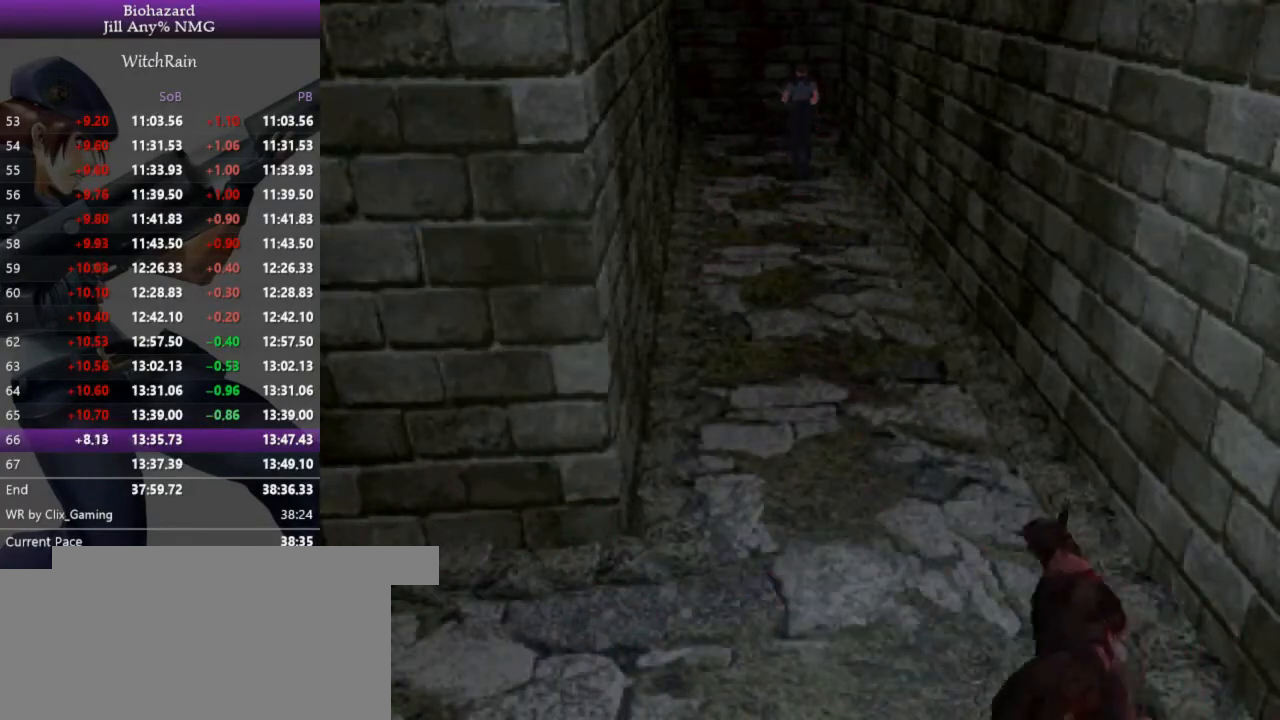
{"keys": ["d", "l", "w"], "events": [[367, "d", "down"]]}
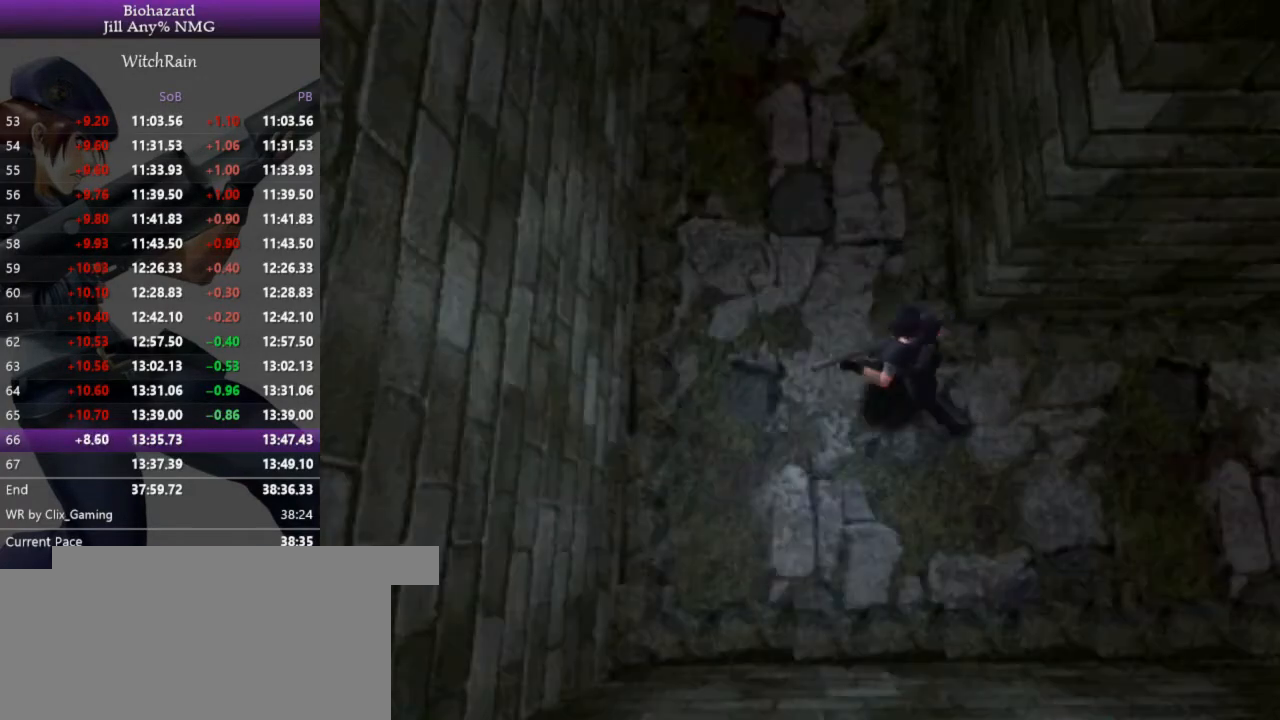
{"keys": ["d", "l", "w"], "events": []}
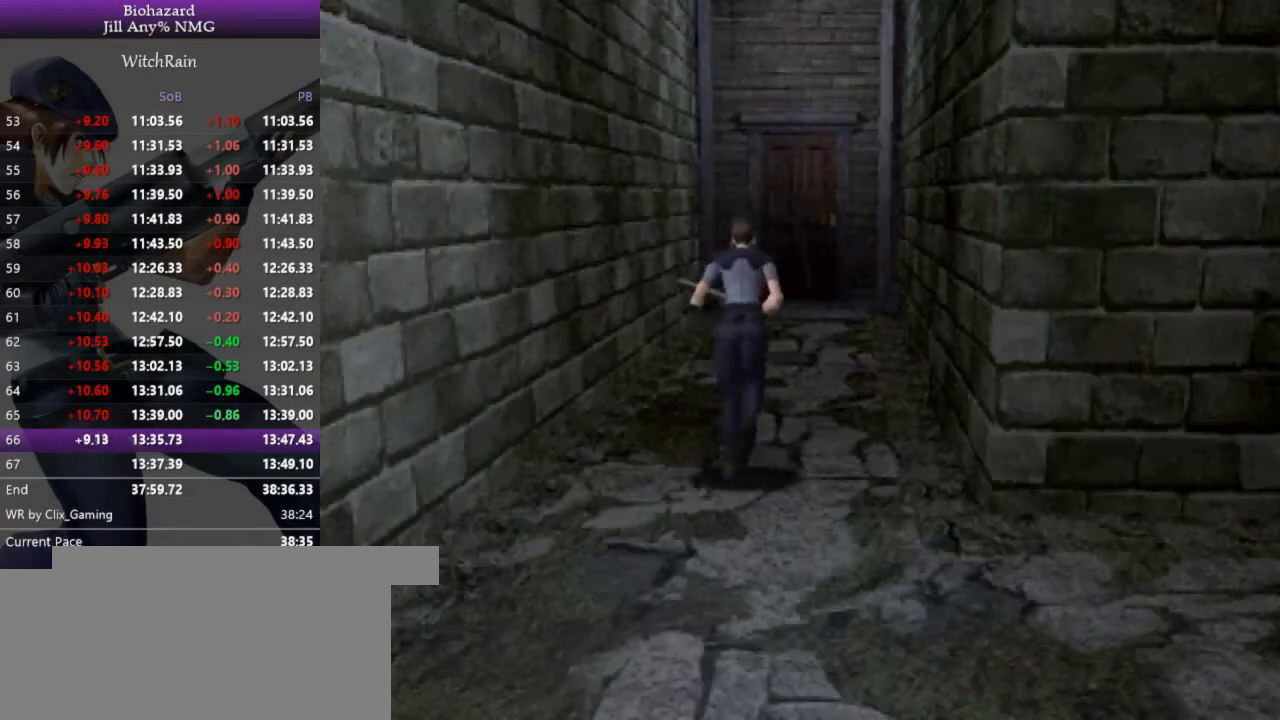
{"keys": ["l", "w"], "events": [[100, "d", "up"], [400, "a", "down"], [467, "a", "up"]]}